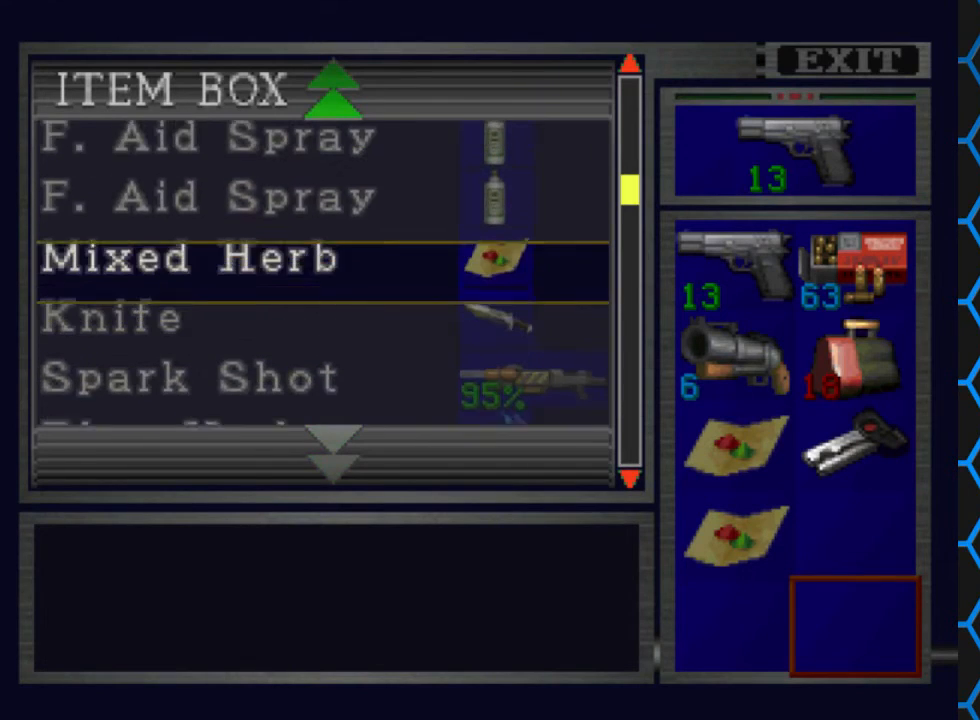
Gameplay with a controller (PlayStation layout); each line is a JSON object with the inputs held at the frame after it. "events" lists button and stick changes between this image and that frame as [ms after this image, input, new state], when the widget could be followed in between. Not read: L1 L3 R1 R3.
{"buttons": [], "left_stick": "center", "right_stick": "center", "events": [[300, "CROSS", "down"], [400, "CROSS", "up"]]}
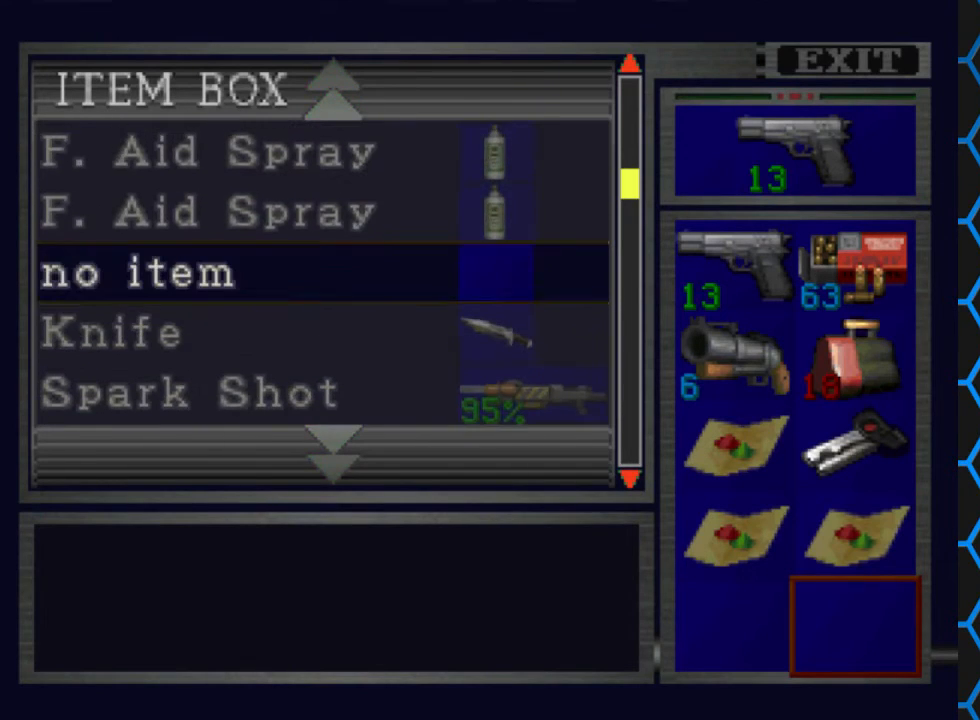
{"buttons": ["DPAD_DOWN"], "left_stick": "center", "right_stick": "center", "events": [[33, "CROSS", "down"], [133, "CROSS", "up"], [200, "DPAD_DOWN", "down"]]}
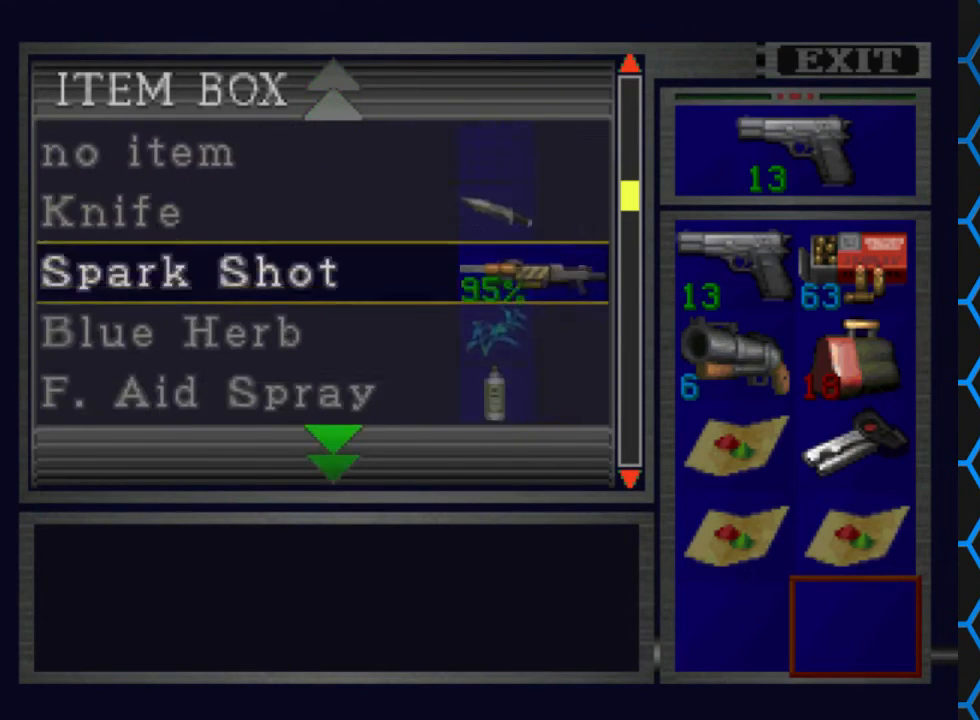
{"buttons": [], "left_stick": "center", "right_stick": "center", "events": [[367, "DPAD_DOWN", "up"]]}
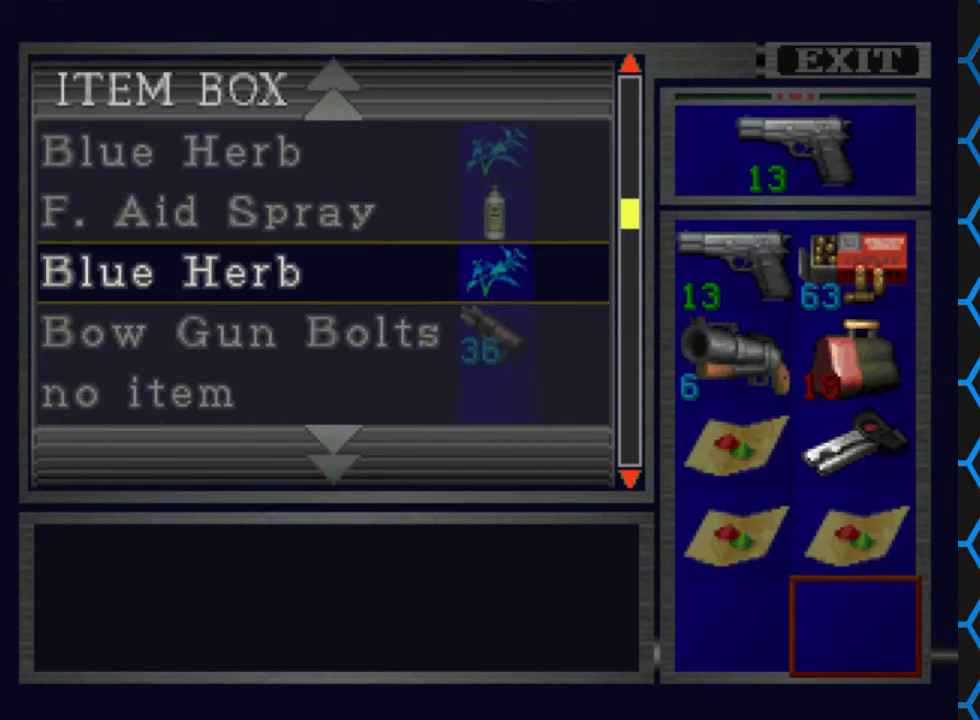
{"buttons": [], "left_stick": "center", "right_stick": "center", "events": []}
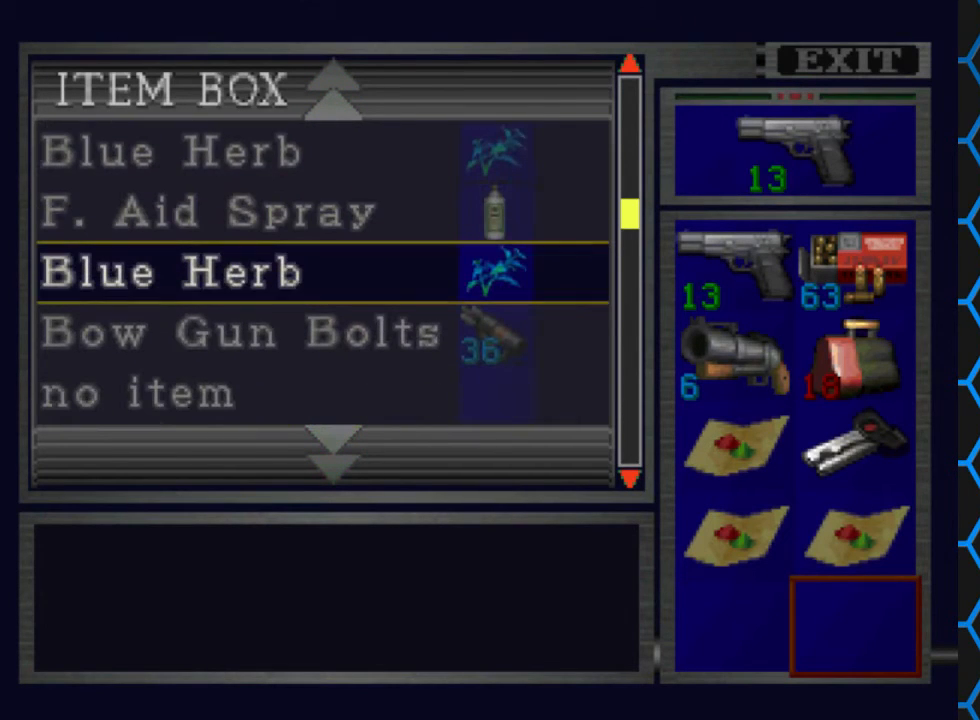
{"buttons": [], "left_stick": "center", "right_stick": "center", "events": []}
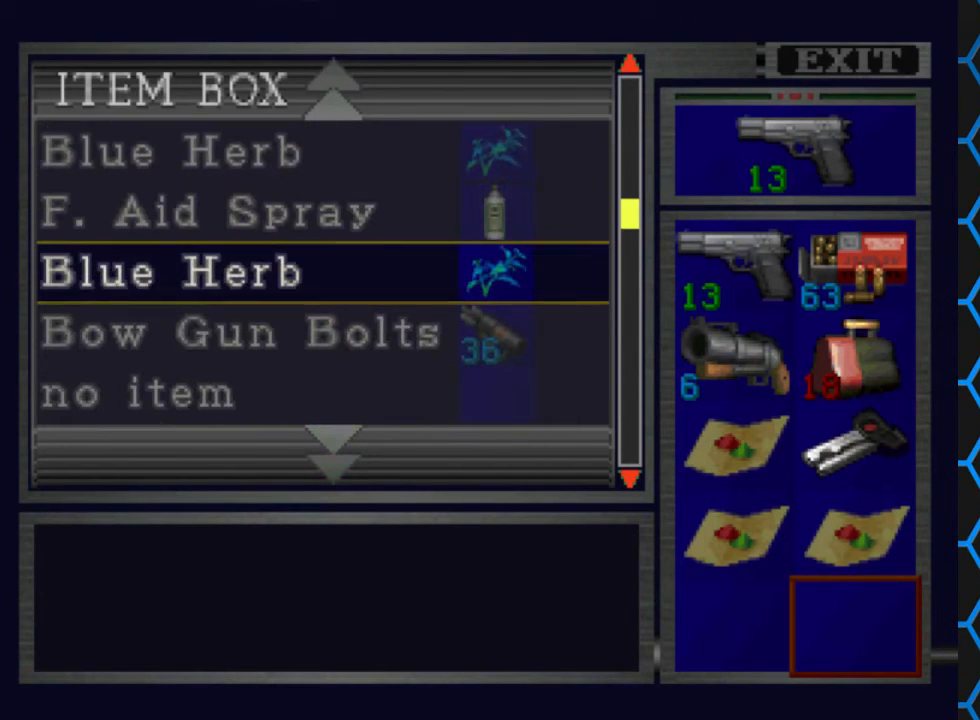
{"buttons": [], "left_stick": "center", "right_stick": "center", "events": []}
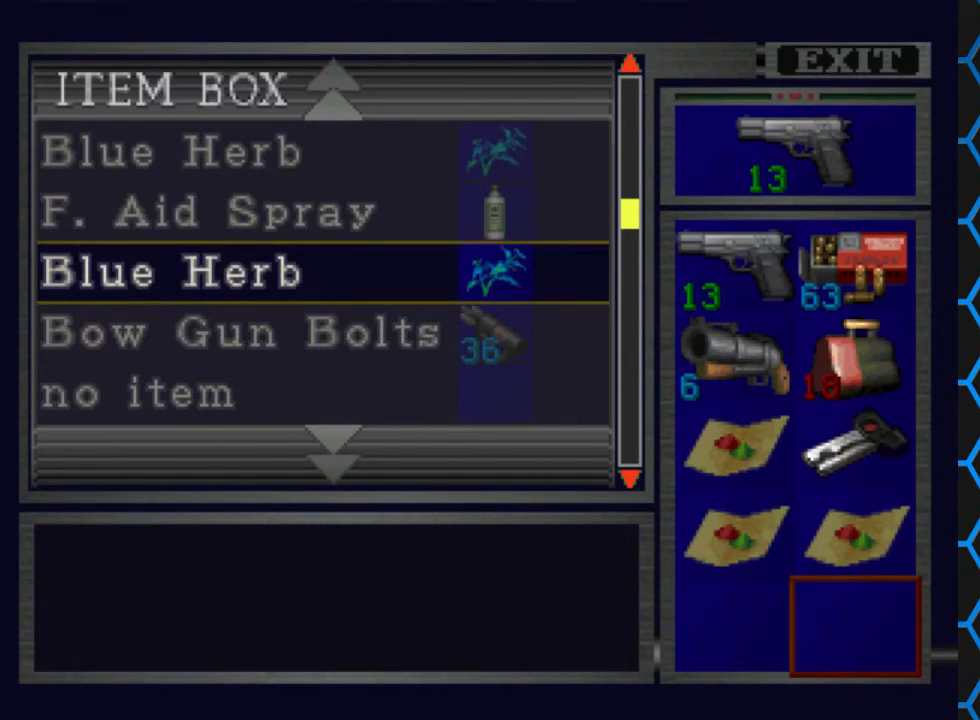
{"buttons": ["DPAD_DOWN"], "left_stick": "center", "right_stick": "center", "events": [[233, "DPAD_DOWN", "down"]]}
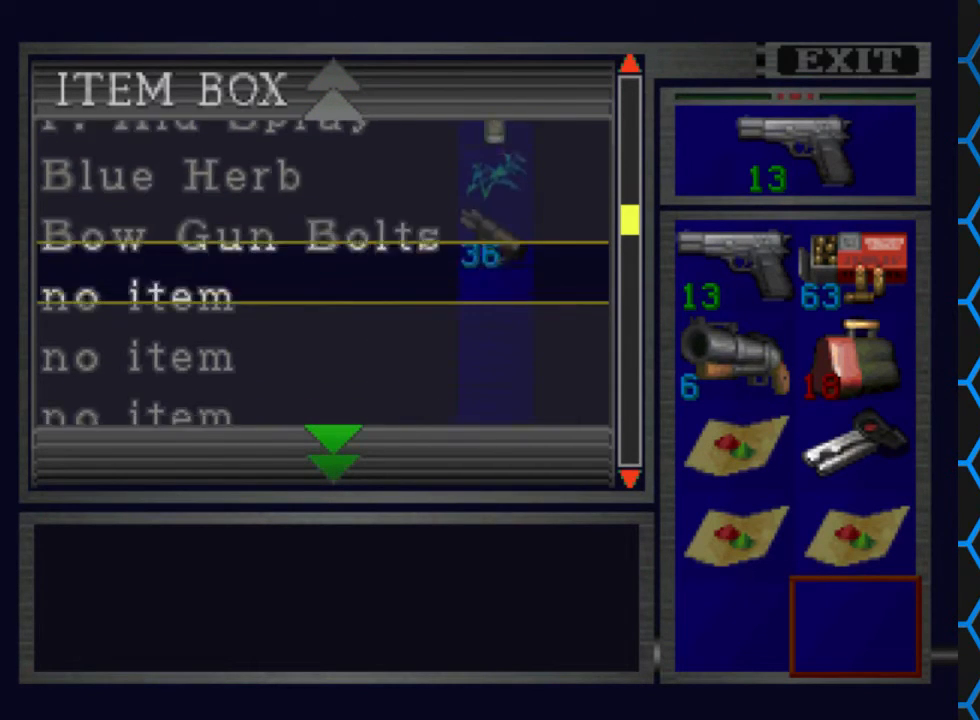
{"buttons": ["DPAD_UP"], "left_stick": "center", "right_stick": "center", "events": [[100, "DPAD_DOWN", "up"], [433, "DPAD_UP", "down"]]}
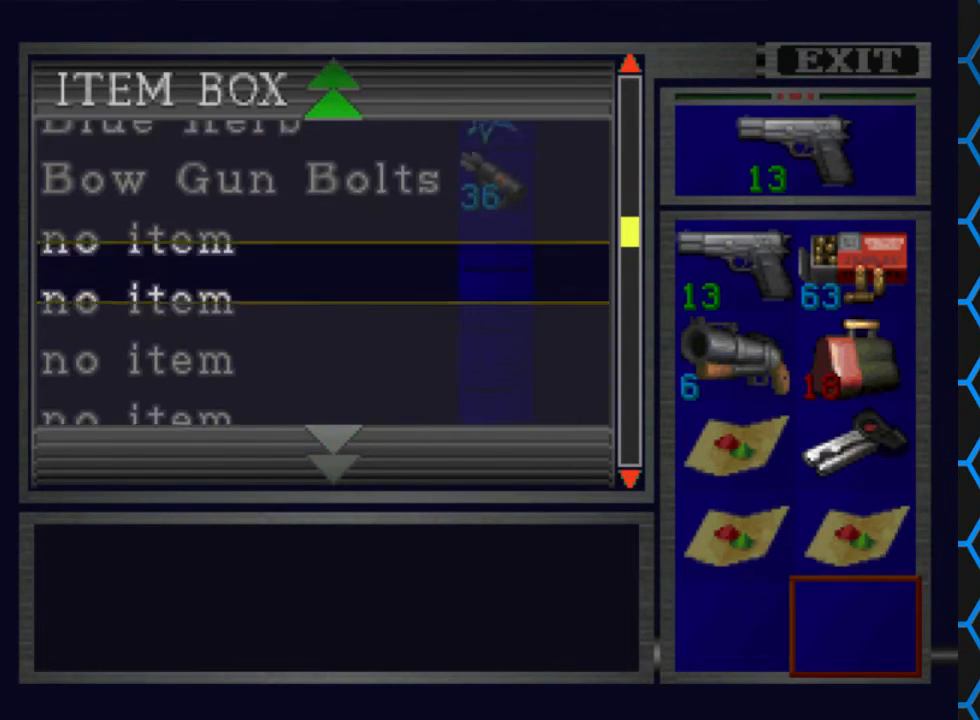
{"buttons": ["DPAD_UP"], "left_stick": "center", "right_stick": "center", "events": []}
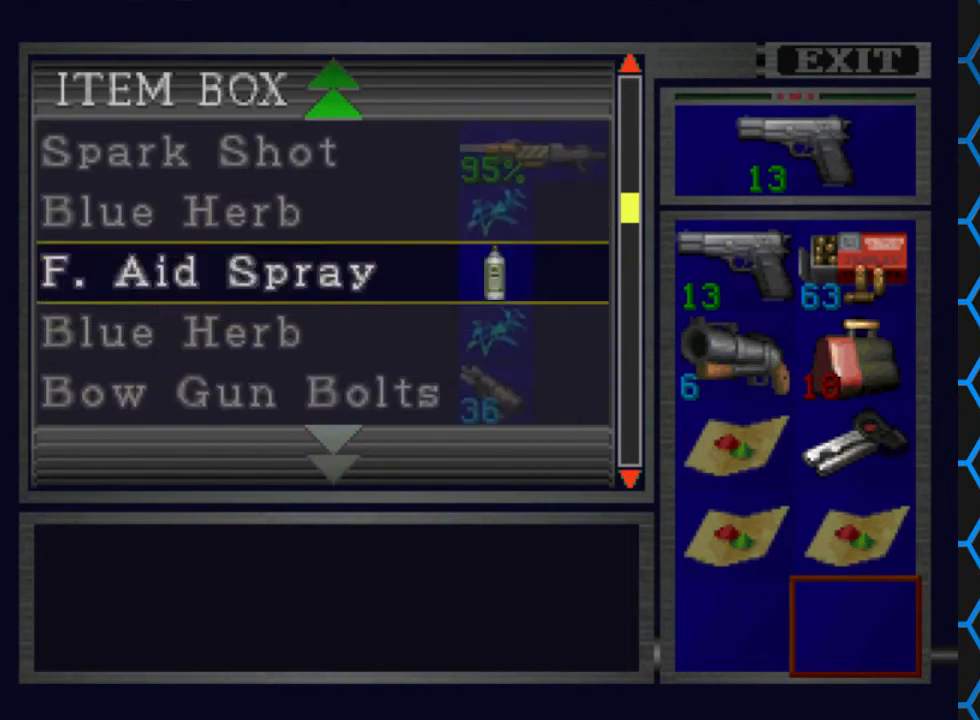
{"buttons": ["DPAD_UP"], "left_stick": "center", "right_stick": "center", "events": []}
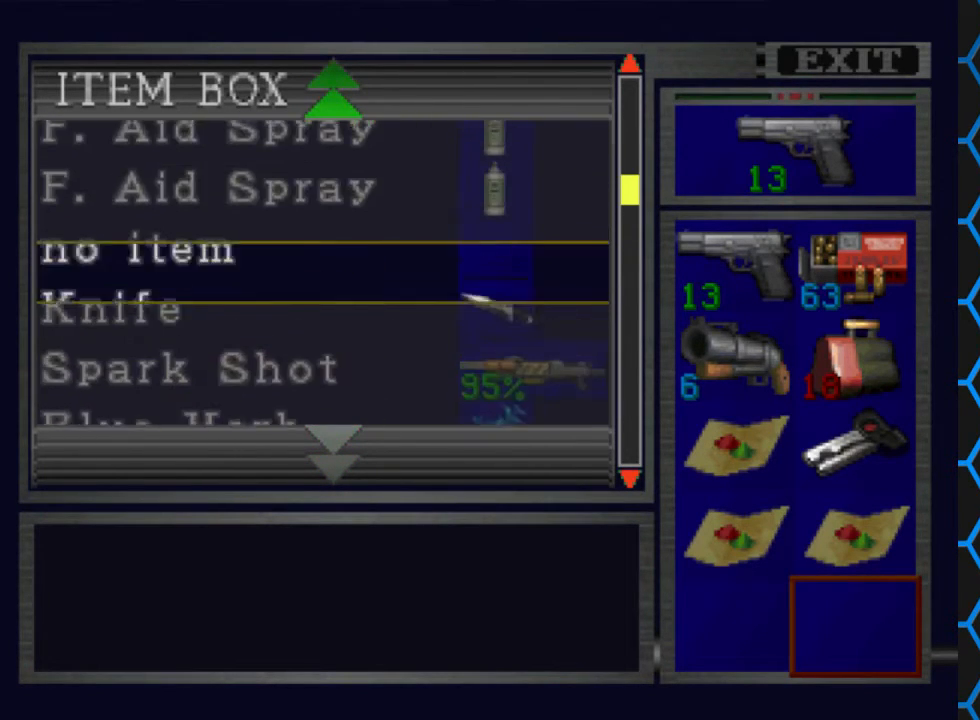
{"buttons": ["DPAD_UP"], "left_stick": "center", "right_stick": "center", "events": []}
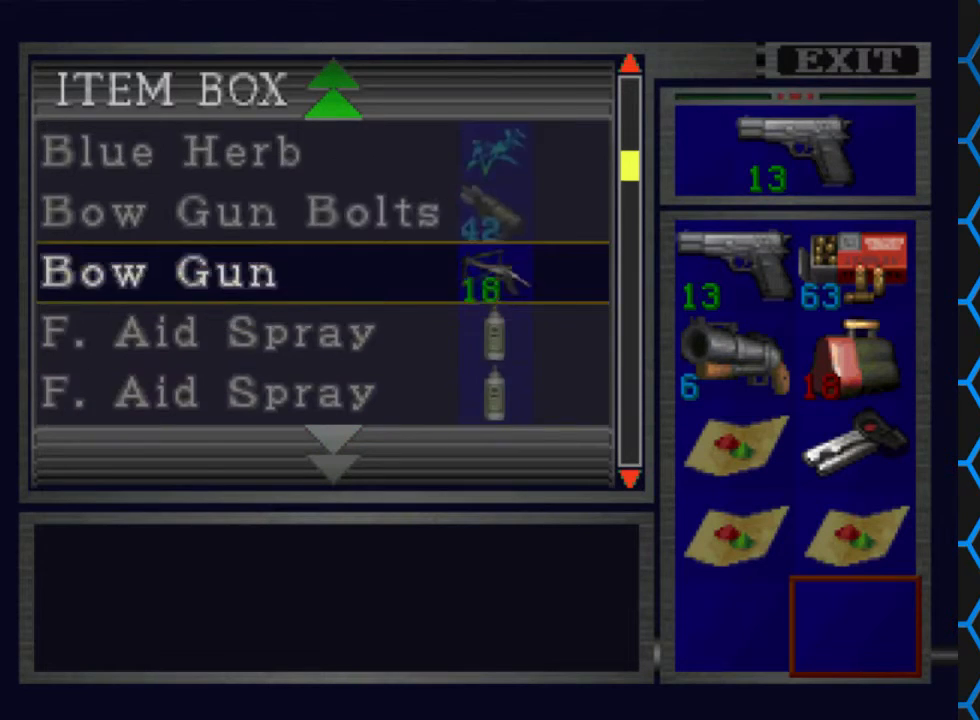
{"buttons": ["DPAD_UP"], "left_stick": "center", "right_stick": "center", "events": []}
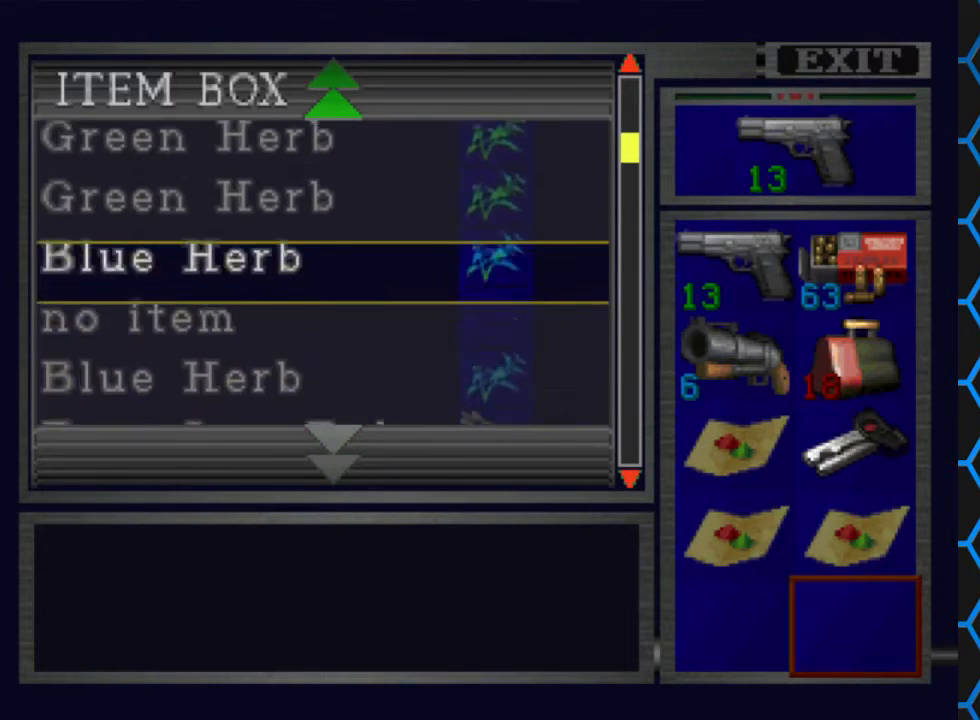
{"buttons": ["DPAD_UP"], "left_stick": "center", "right_stick": "center", "events": []}
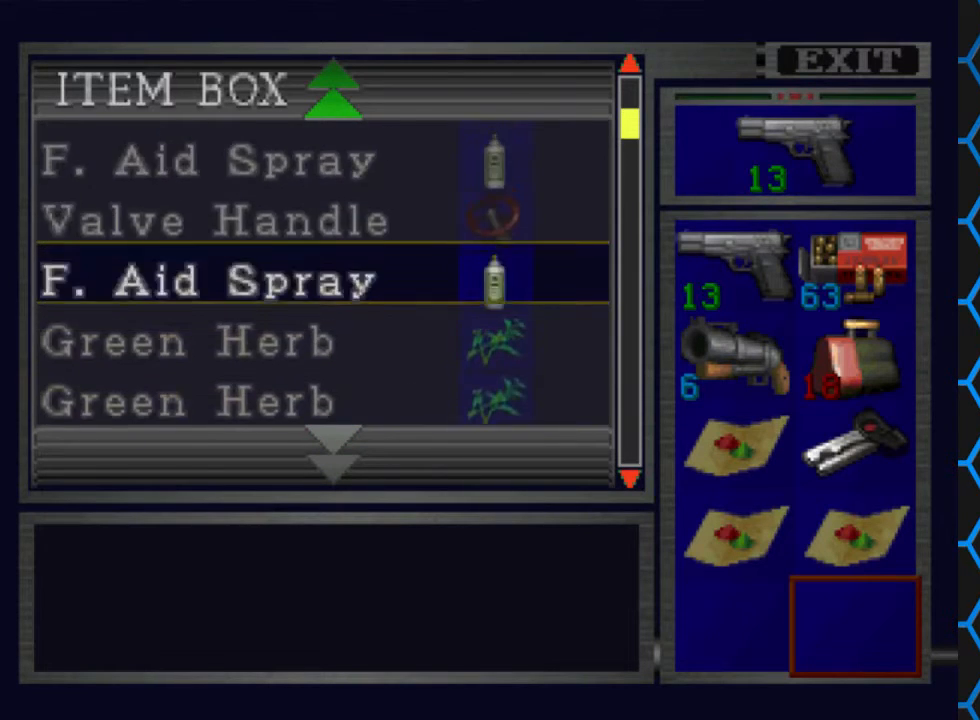
{"buttons": ["DPAD_UP"], "left_stick": "center", "right_stick": "center", "events": [[167, "DPAD_UP", "up"], [433, "DPAD_UP", "down"]]}
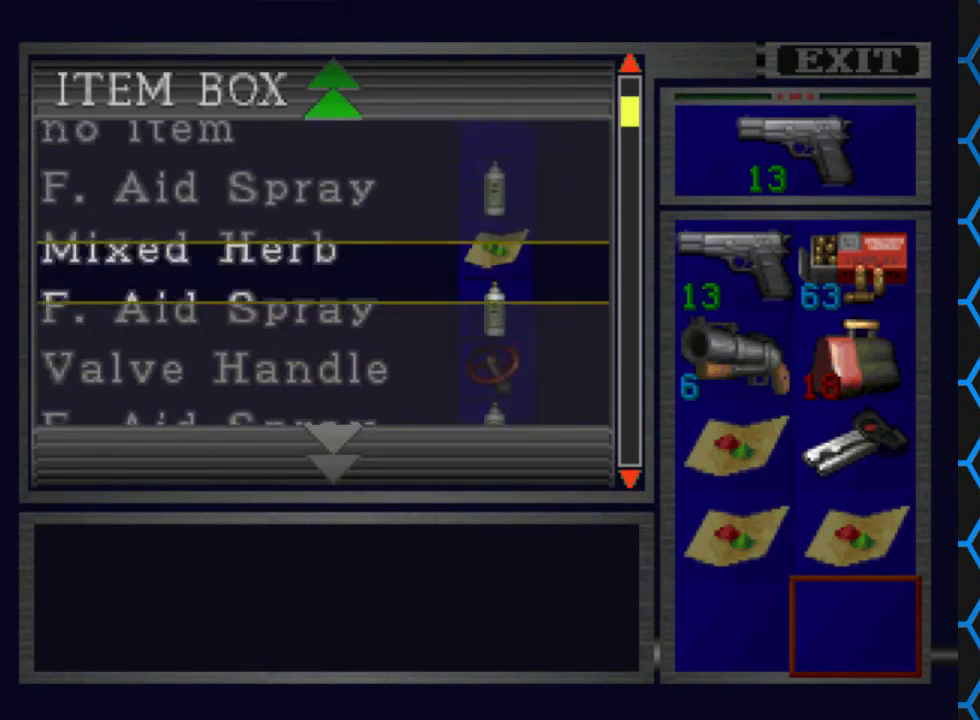
{"buttons": [], "left_stick": "center", "right_stick": "center", "events": [[433, "DPAD_UP", "up"]]}
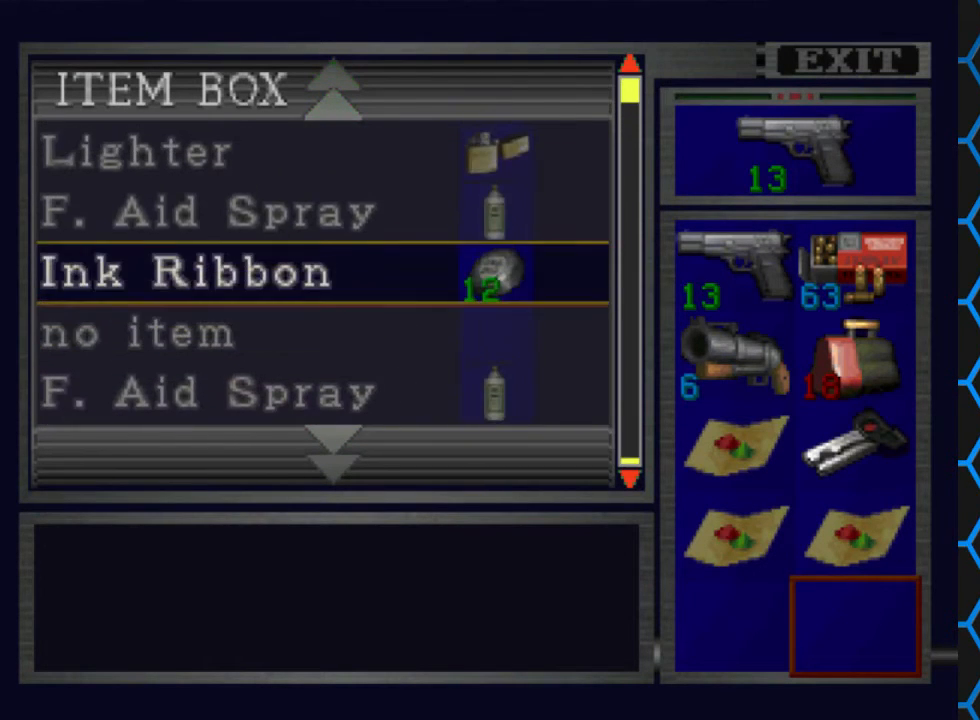
{"buttons": ["DPAD_UP"], "left_stick": "center", "right_stick": "center", "events": [[400, "DPAD_UP", "down"]]}
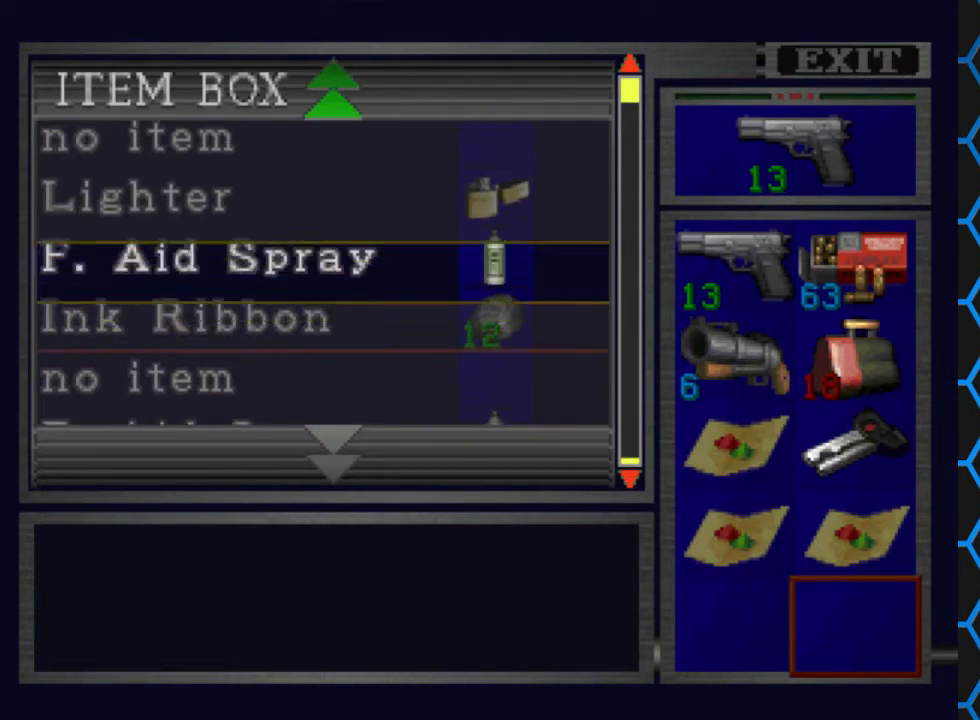
{"buttons": [], "left_stick": "center", "right_stick": "center", "events": [[300, "DPAD_UP", "up"]]}
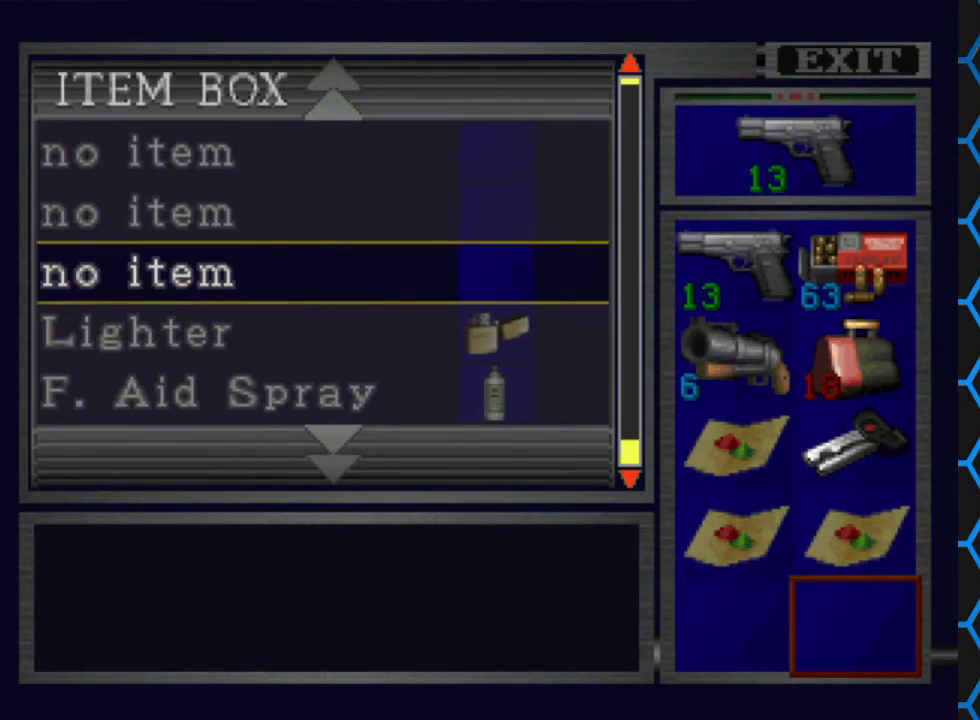
{"buttons": [], "left_stick": "center", "right_stick": "center", "events": []}
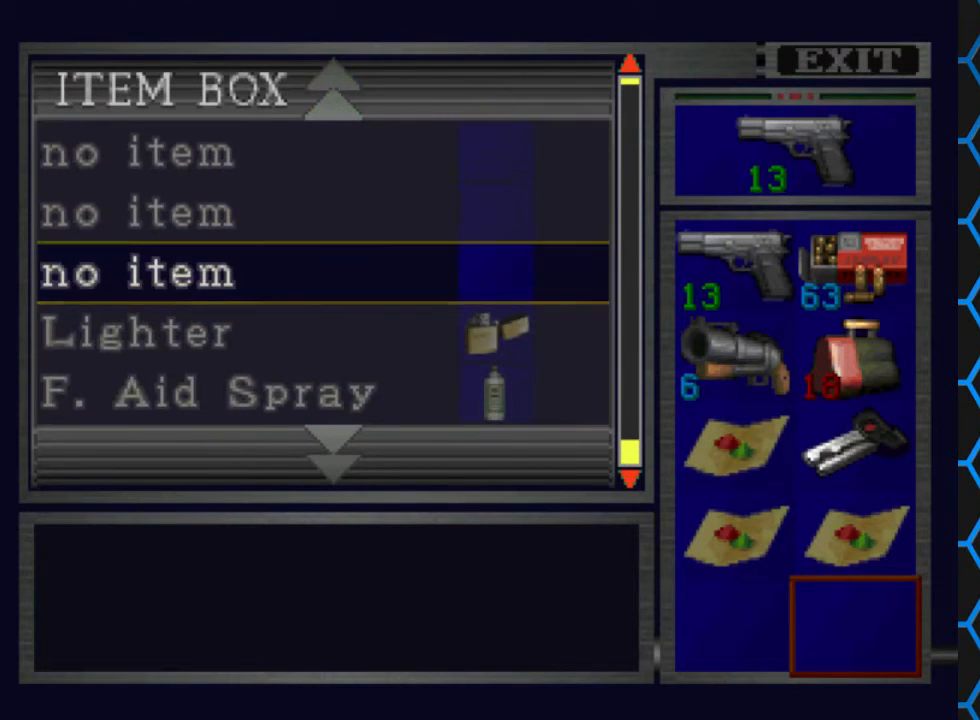
{"buttons": ["DPAD_DOWN"], "left_stick": "center", "right_stick": "center", "events": [[400, "DPAD_DOWN", "down"]]}
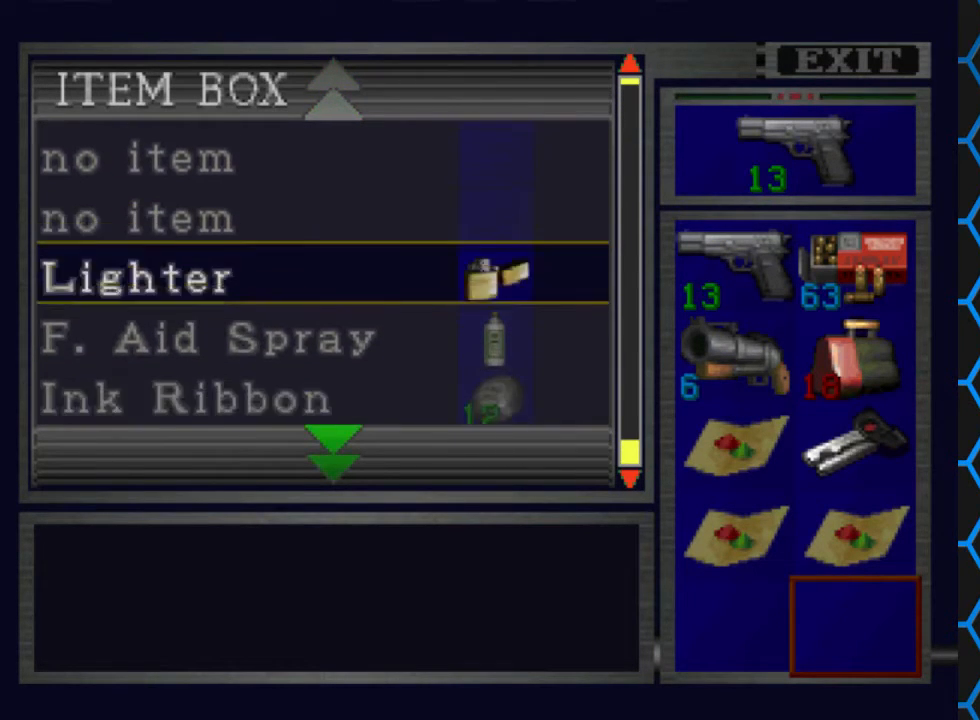
{"buttons": [], "left_stick": "center", "right_stick": "center", "events": [[233, "DPAD_DOWN", "up"]]}
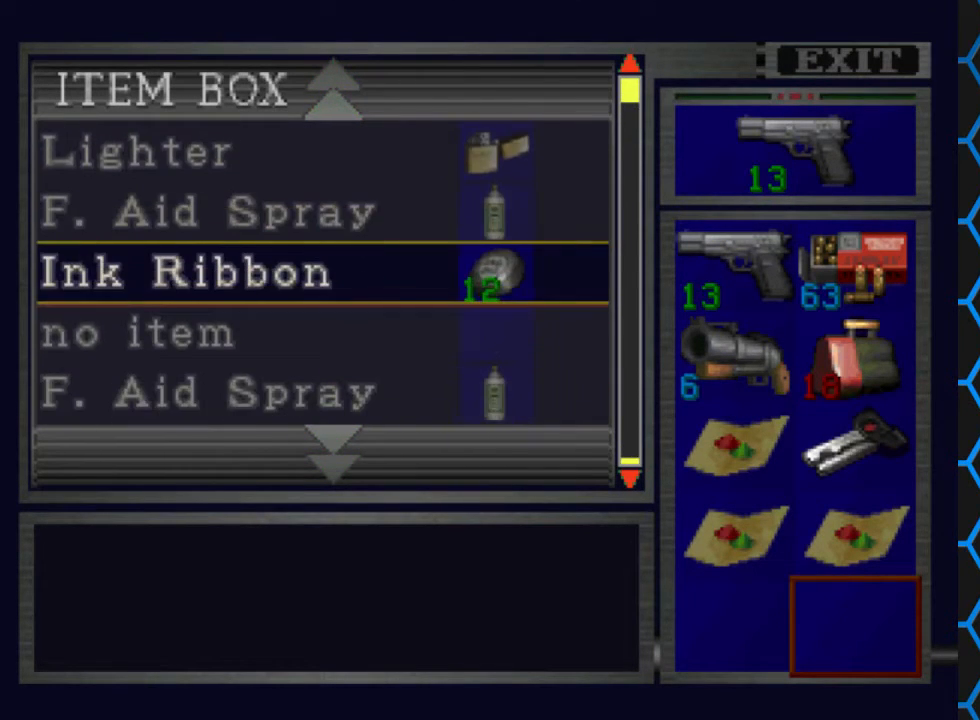
{"buttons": [], "left_stick": "center", "right_stick": "center", "events": []}
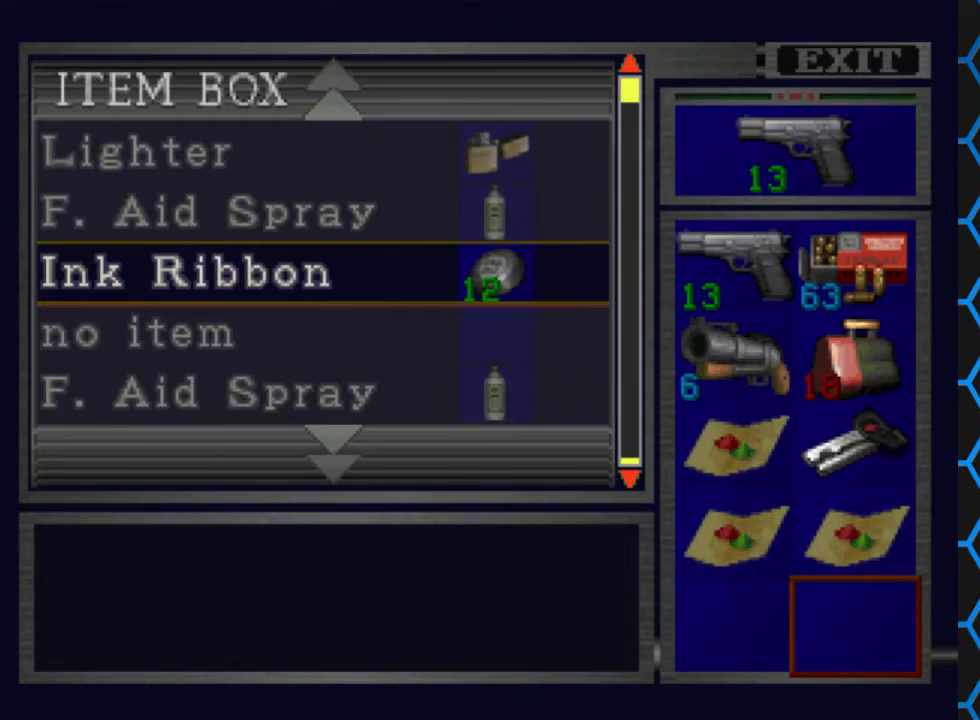
{"buttons": ["DPAD_UP"], "left_stick": "center", "right_stick": "center", "events": [[100, "CIRCLE", "down"], [233, "CIRCLE", "up"], [500, "DPAD_UP", "down"]]}
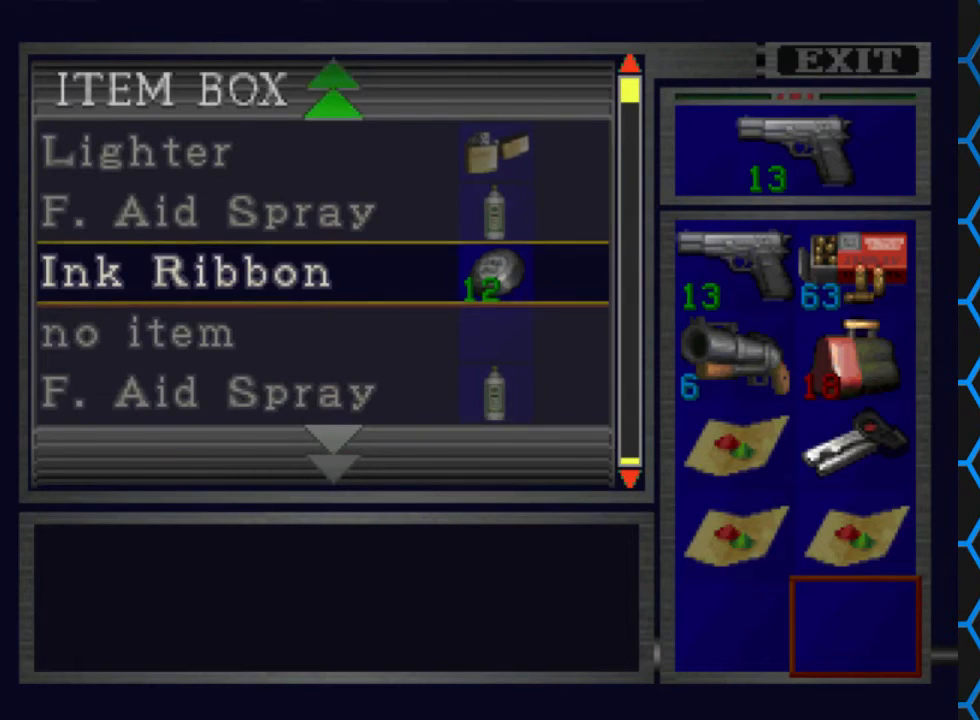
{"buttons": [], "left_stick": "center", "right_stick": "center", "events": [[133, "DPAD_UP", "up"]]}
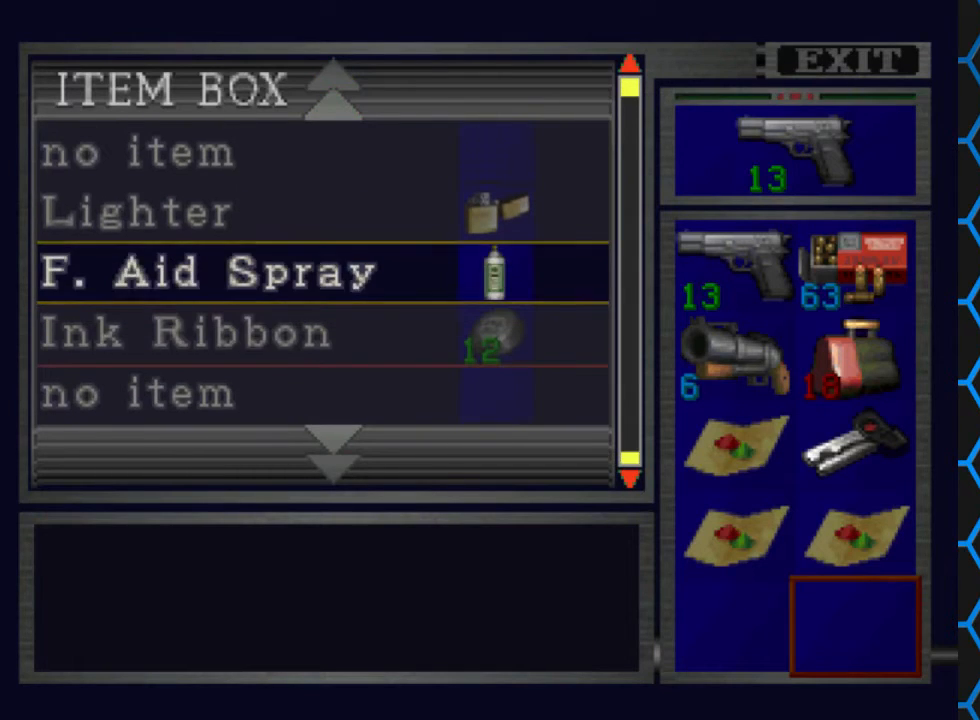
{"buttons": [], "left_stick": "center", "right_stick": "center", "events": [[233, "SQUARE", "down"], [367, "SQUARE", "up"]]}
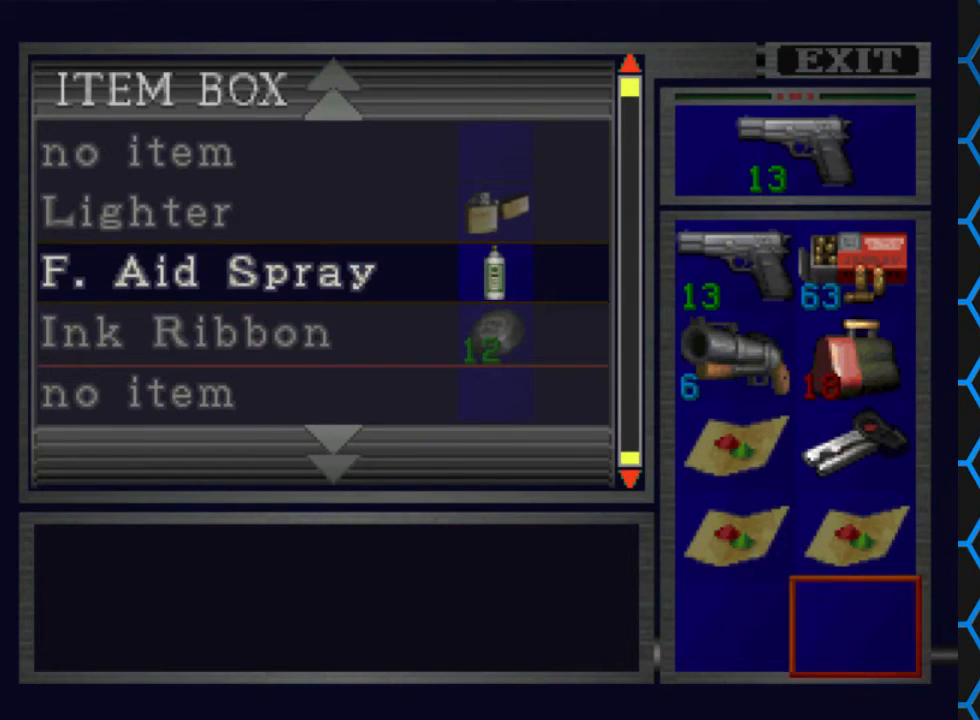
{"buttons": ["DPAD_UP"], "left_stick": "center", "right_stick": "center", "events": [[200, "DPAD_UP", "down"], [300, "DPAD_UP", "up"], [333, "DPAD_UP", "down"], [433, "DPAD_UP", "up"], [500, "DPAD_UP", "down"]]}
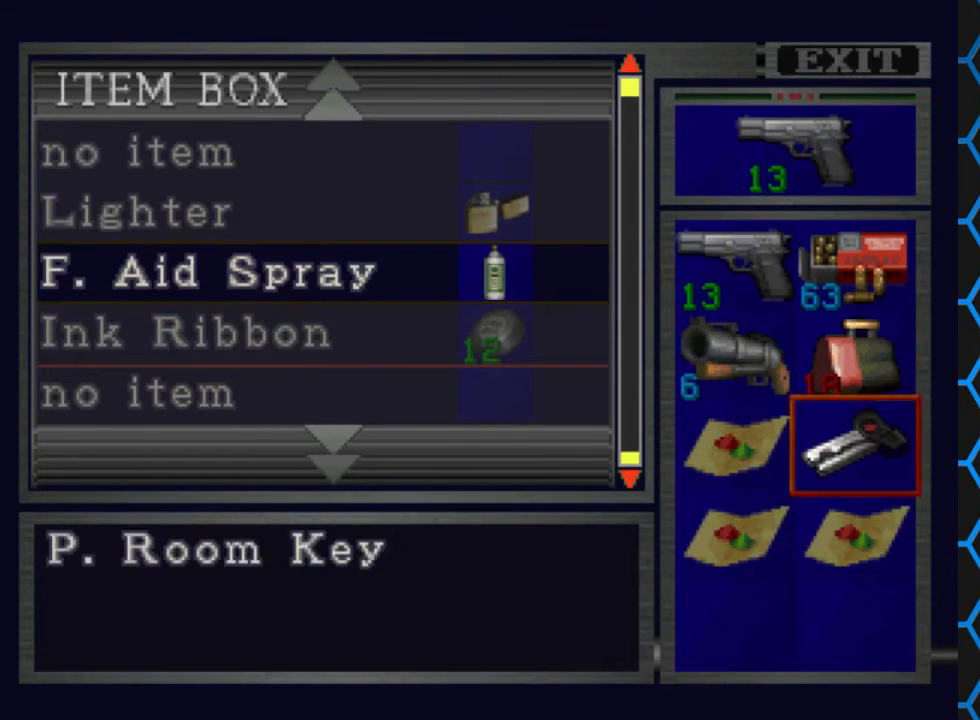
{"buttons": ["DPAD_UP"], "left_stick": "center", "right_stick": "center", "events": [[67, "DPAD_UP", "up"], [167, "DPAD_UP", "down"], [267, "DPAD_UP", "up"], [333, "CROSS", "down"], [433, "CROSS", "up"], [467, "DPAD_UP", "down"]]}
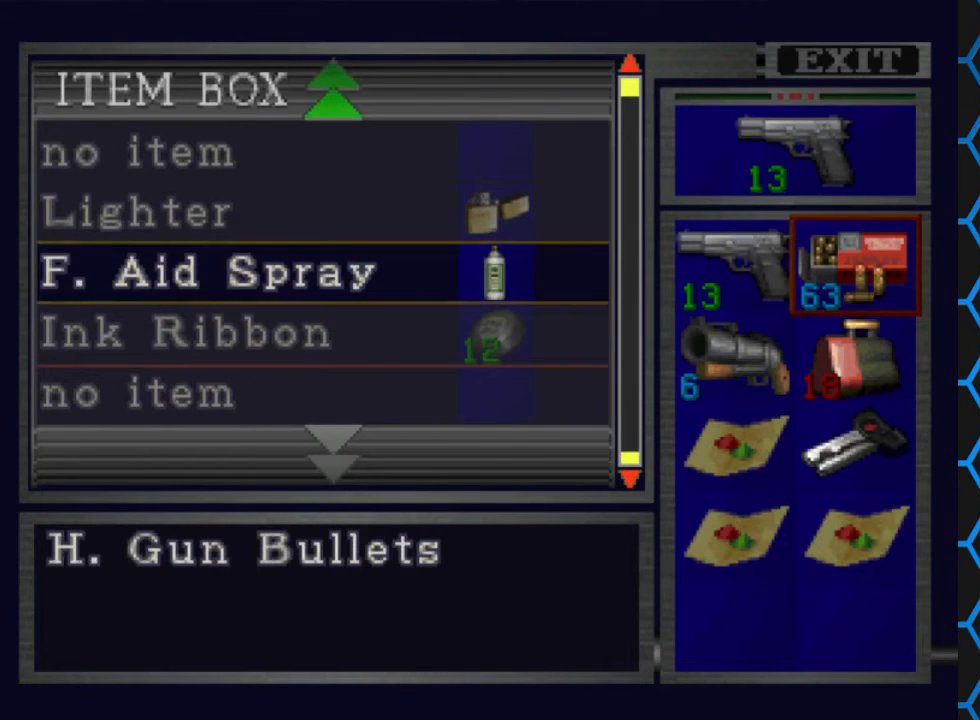
{"buttons": [], "left_stick": "center", "right_stick": "center", "events": [[133, "DPAD_UP", "up"], [300, "DPAD_UP", "down"], [433, "DPAD_UP", "up"]]}
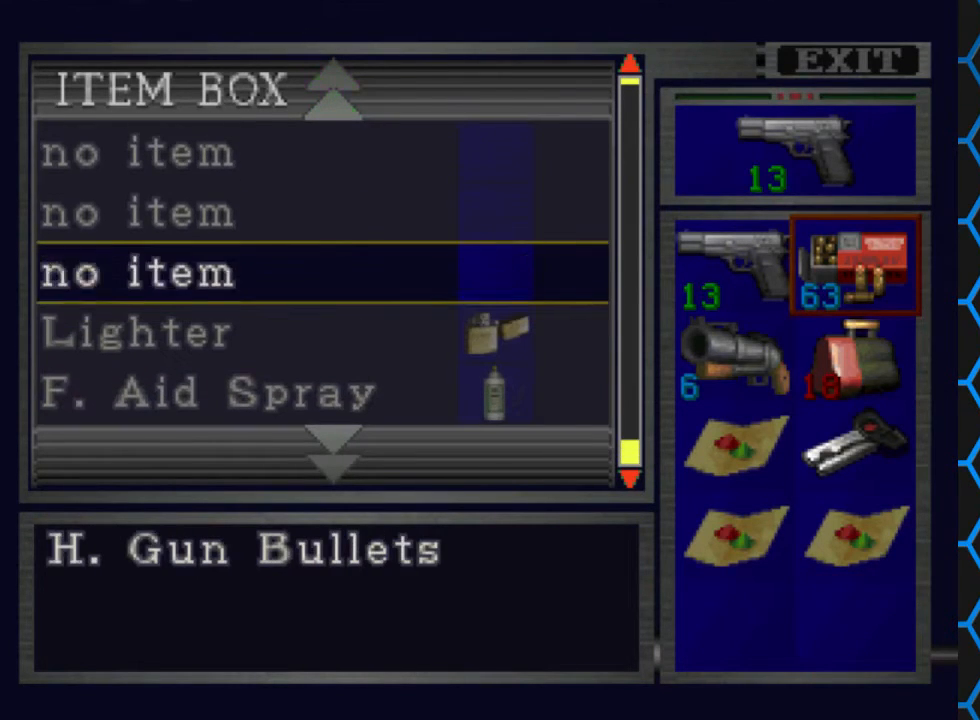
{"buttons": ["DPAD_LEFT"], "left_stick": "center", "right_stick": "center", "events": [[33, "CROSS", "down"], [167, "CROSS", "up"], [500, "DPAD_LEFT", "down"]]}
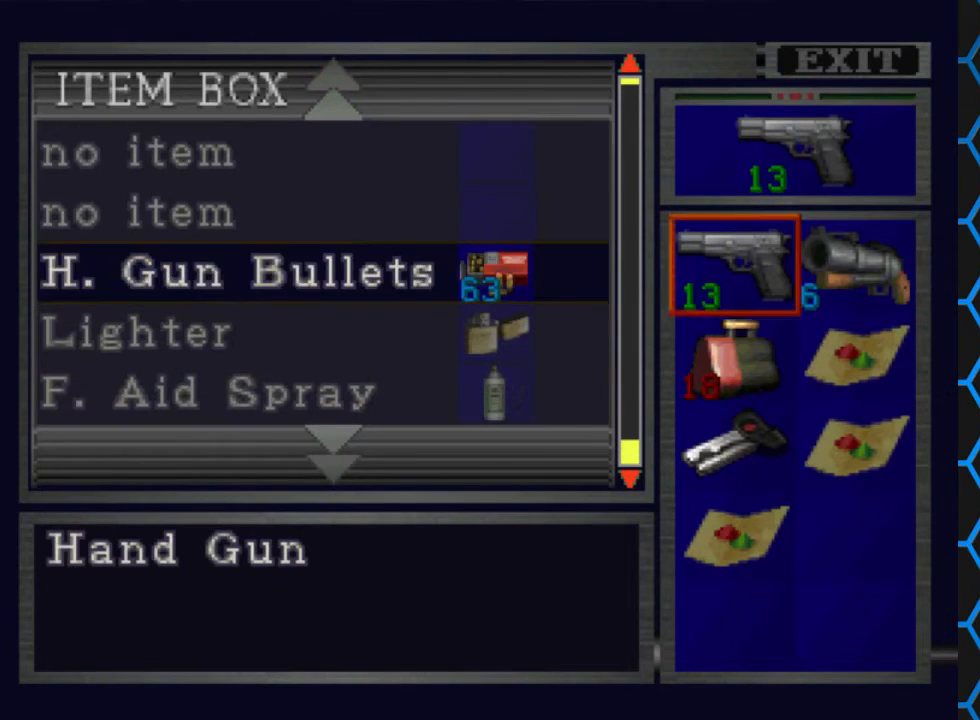
{"buttons": [], "left_stick": "center", "right_stick": "center", "events": [[67, "DPAD_LEFT", "up"], [167, "CROSS", "down"], [300, "CROSS", "up"]]}
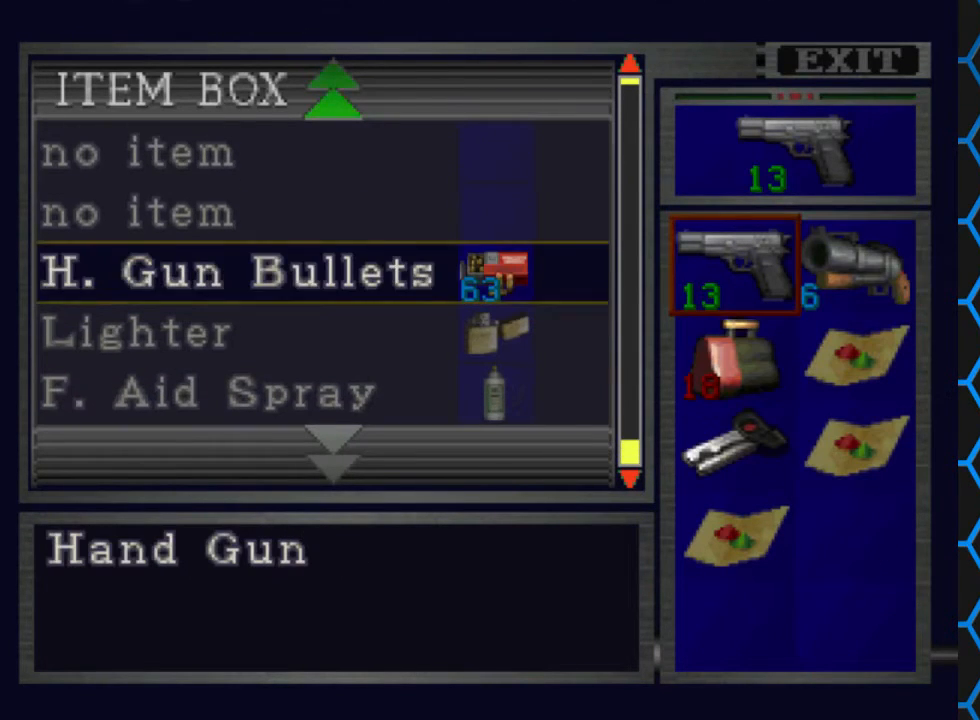
{"buttons": ["CROSS"], "left_stick": "center", "right_stick": "center", "events": [[33, "DPAD_UP", "down"], [100, "DPAD_UP", "up"], [433, "CROSS", "down"]]}